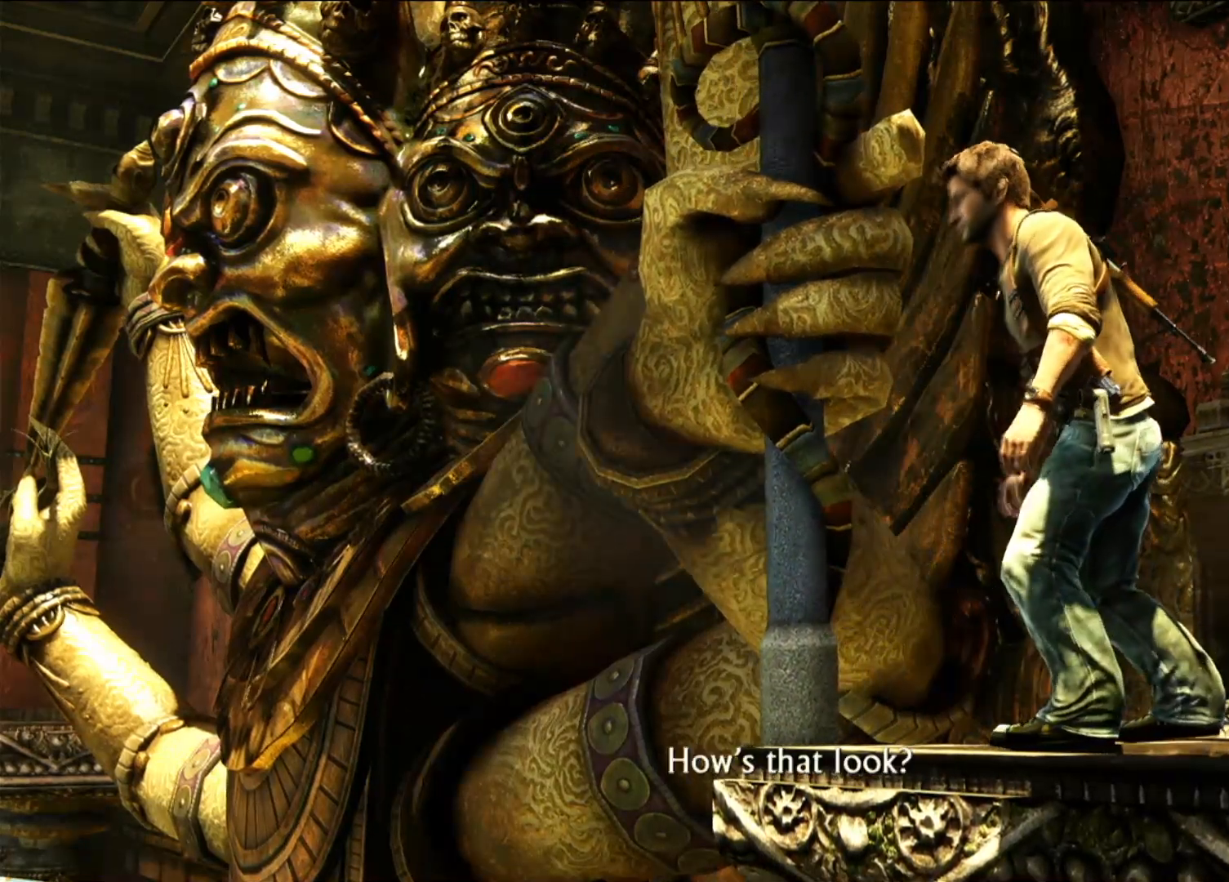
Gameplay with a controller (PlayStation layout); each line is a JSON object with the inputs held at the frame after it. "events" lists button and stick changes between this image and that frame as [ms after this image, input, new state], when the widget could be followed in between.
{"buttons": [], "left_stick": "center", "right_stick": "center", "events": []}
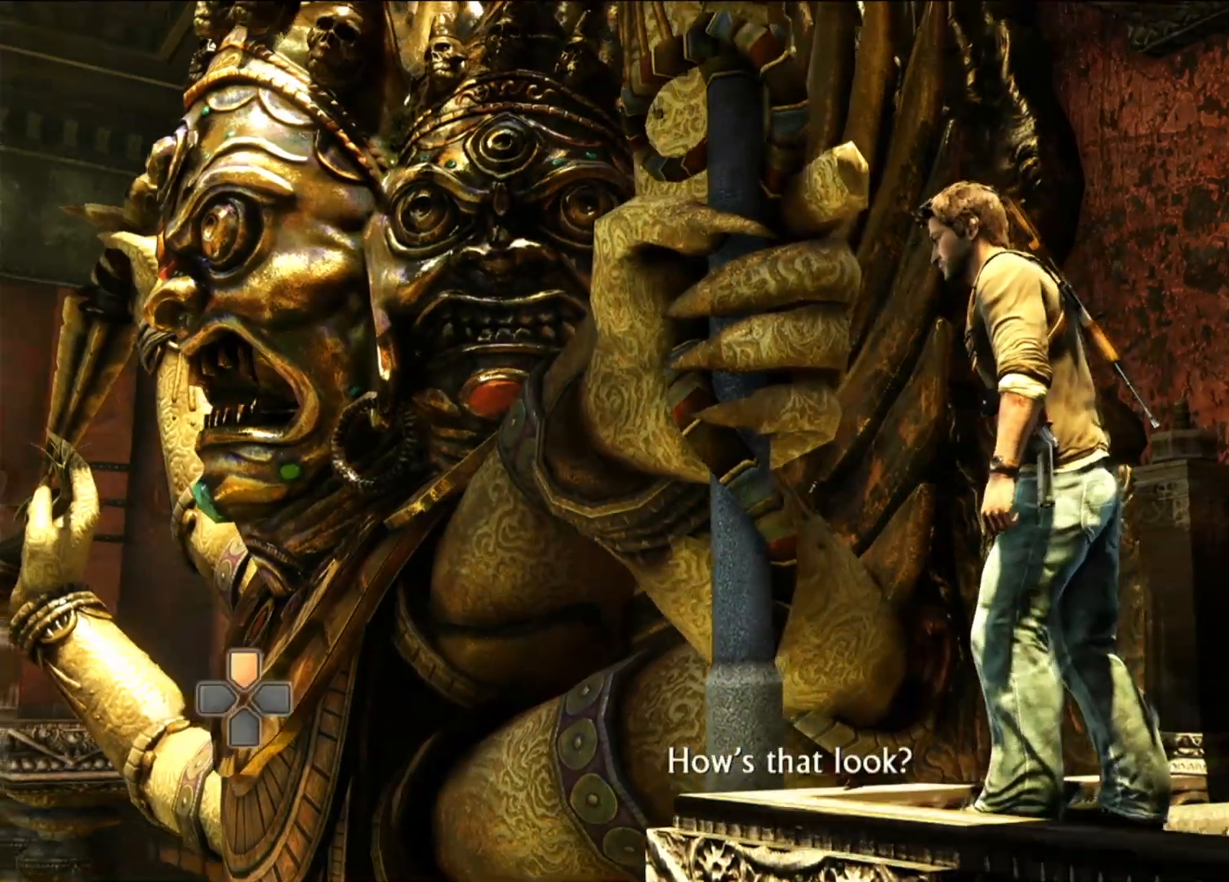
{"buttons": ["DPAD_UP"], "left_stick": "center", "right_stick": "center", "events": [[283, "DPAD_UP", "down"]]}
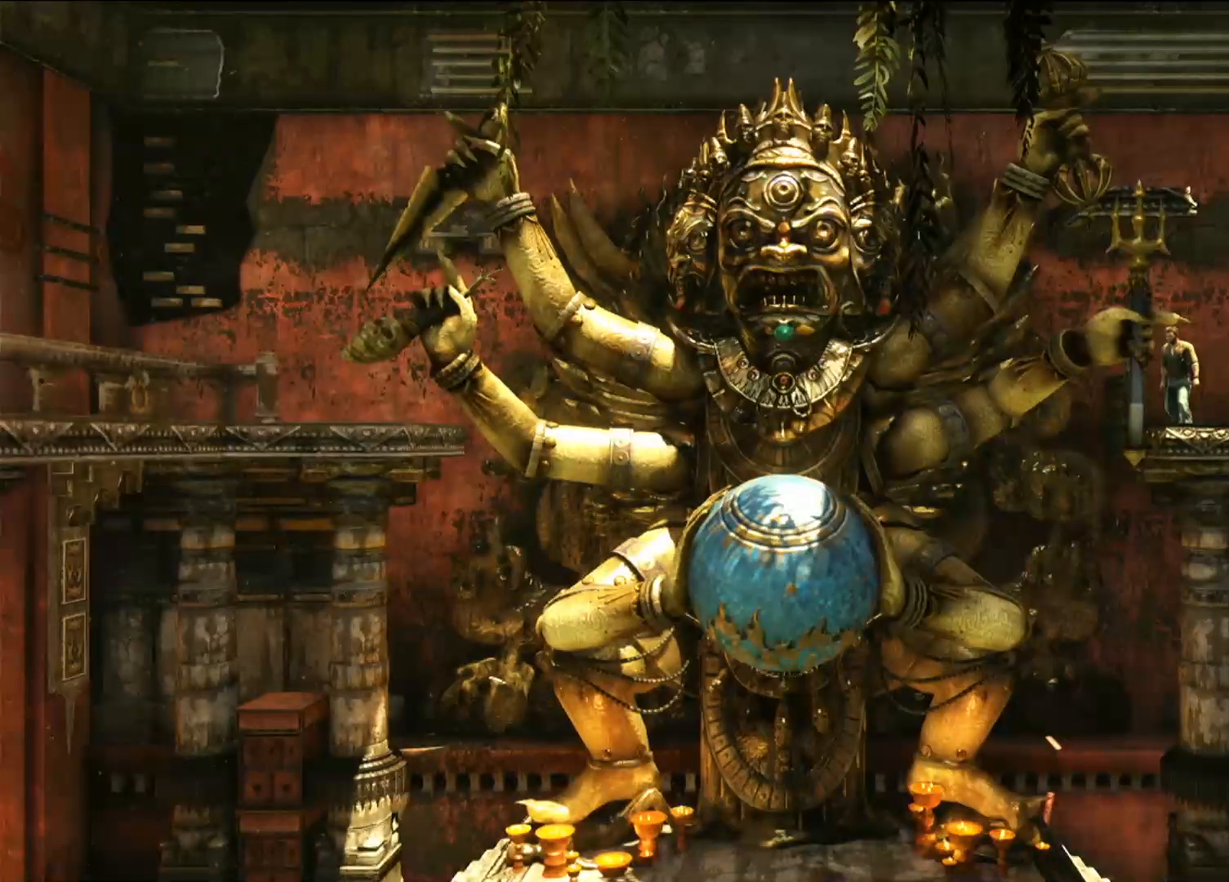
{"buttons": ["DPAD_UP"], "left_stick": "center", "right_stick": "center", "events": []}
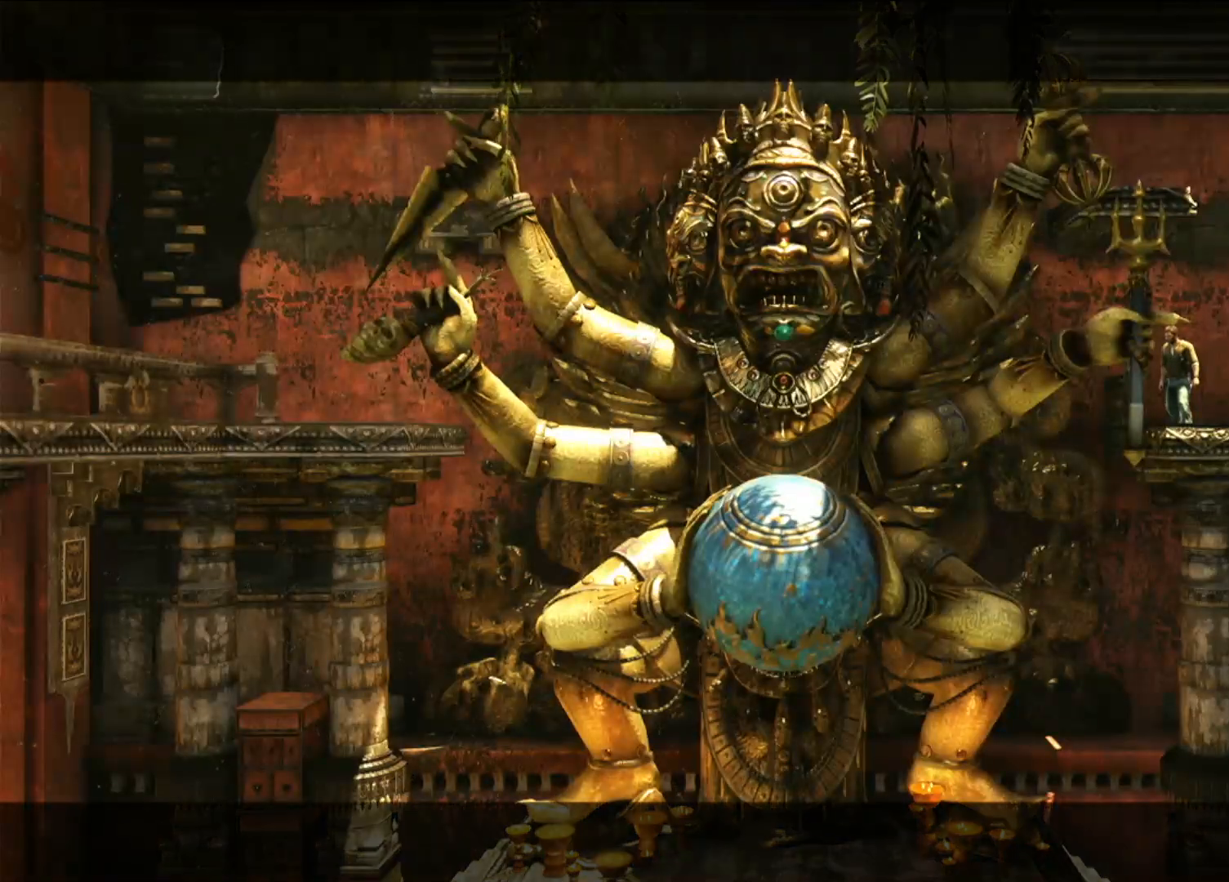
{"buttons": ["DPAD_UP"], "left_stick": "center", "right_stick": "center", "events": []}
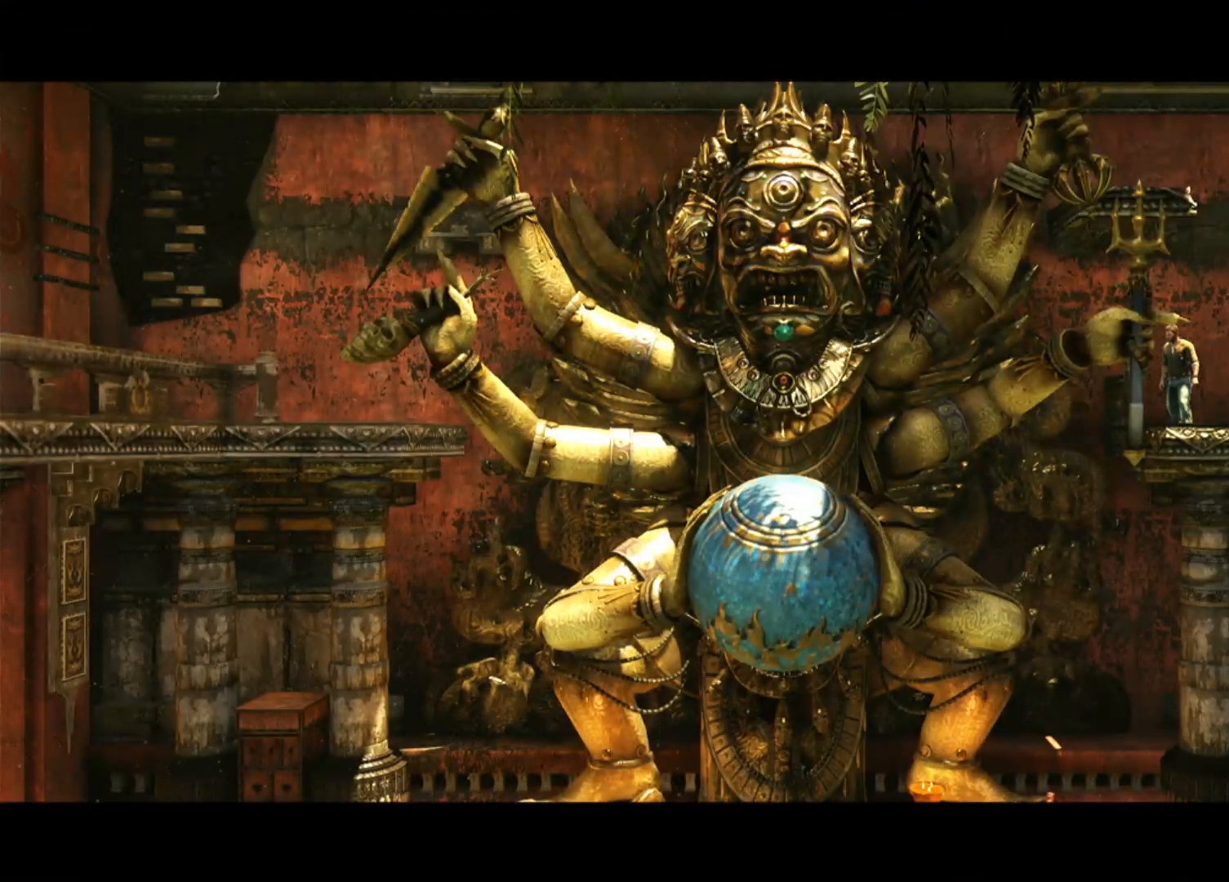
{"buttons": ["DPAD_UP"], "left_stick": "center", "right_stick": "center", "events": []}
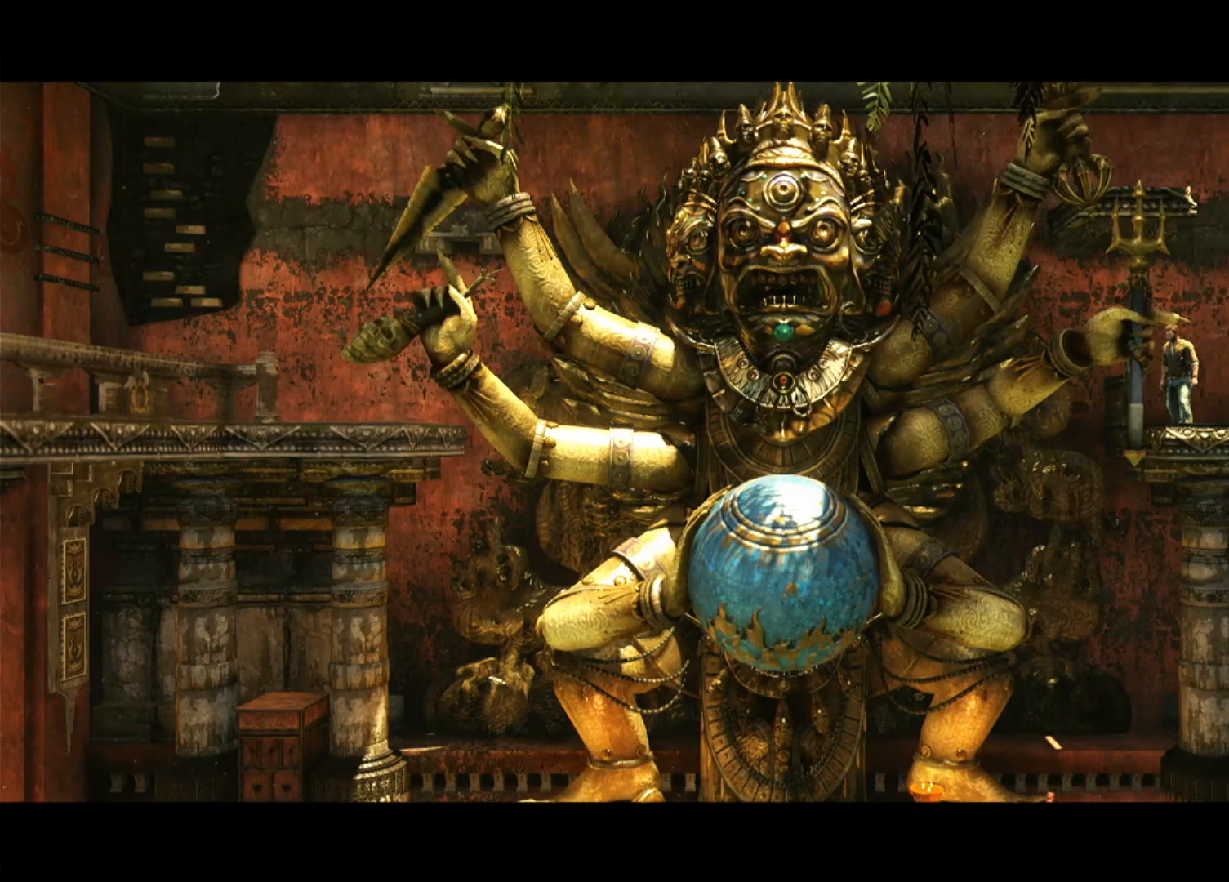
{"buttons": ["DPAD_UP"], "left_stick": "center", "right_stick": "center", "events": []}
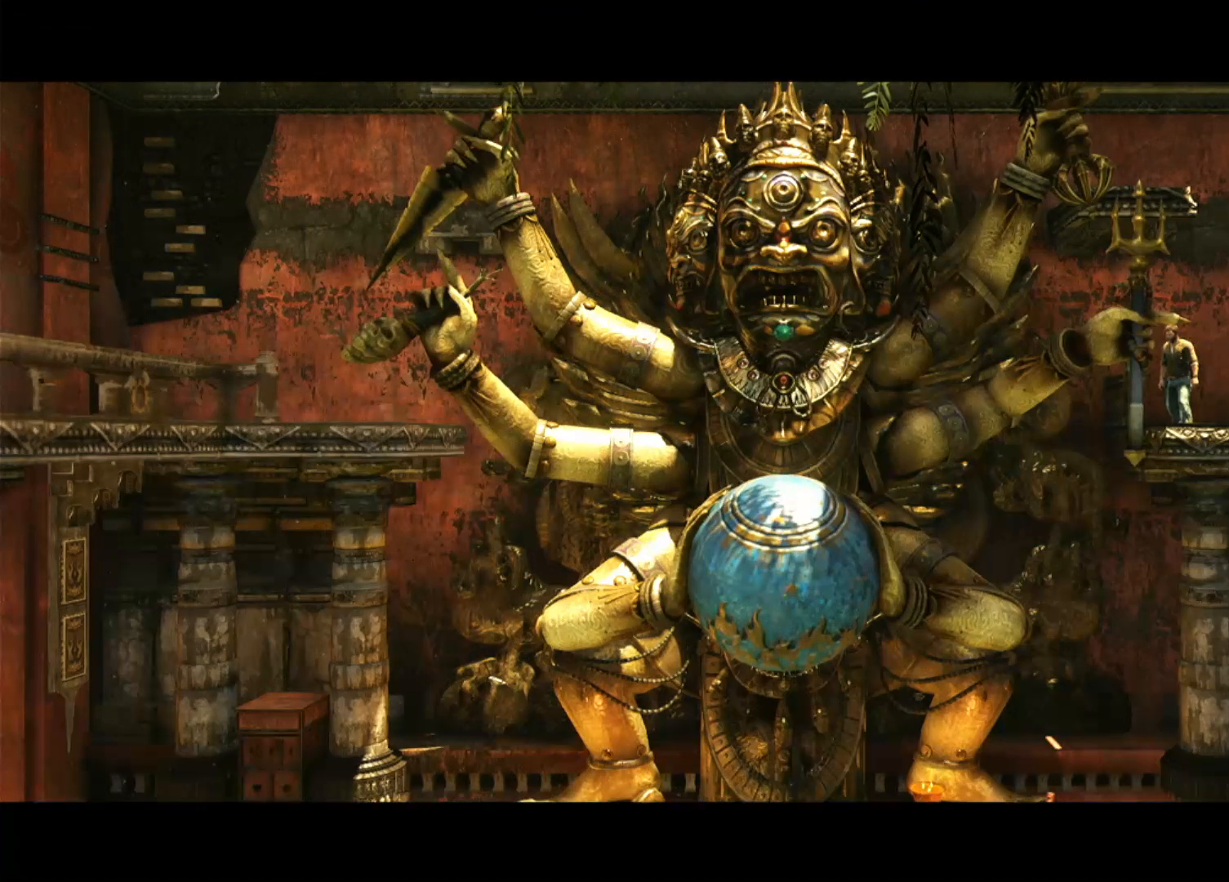
{"buttons": ["DPAD_UP"], "left_stick": "center", "right_stick": "center", "events": []}
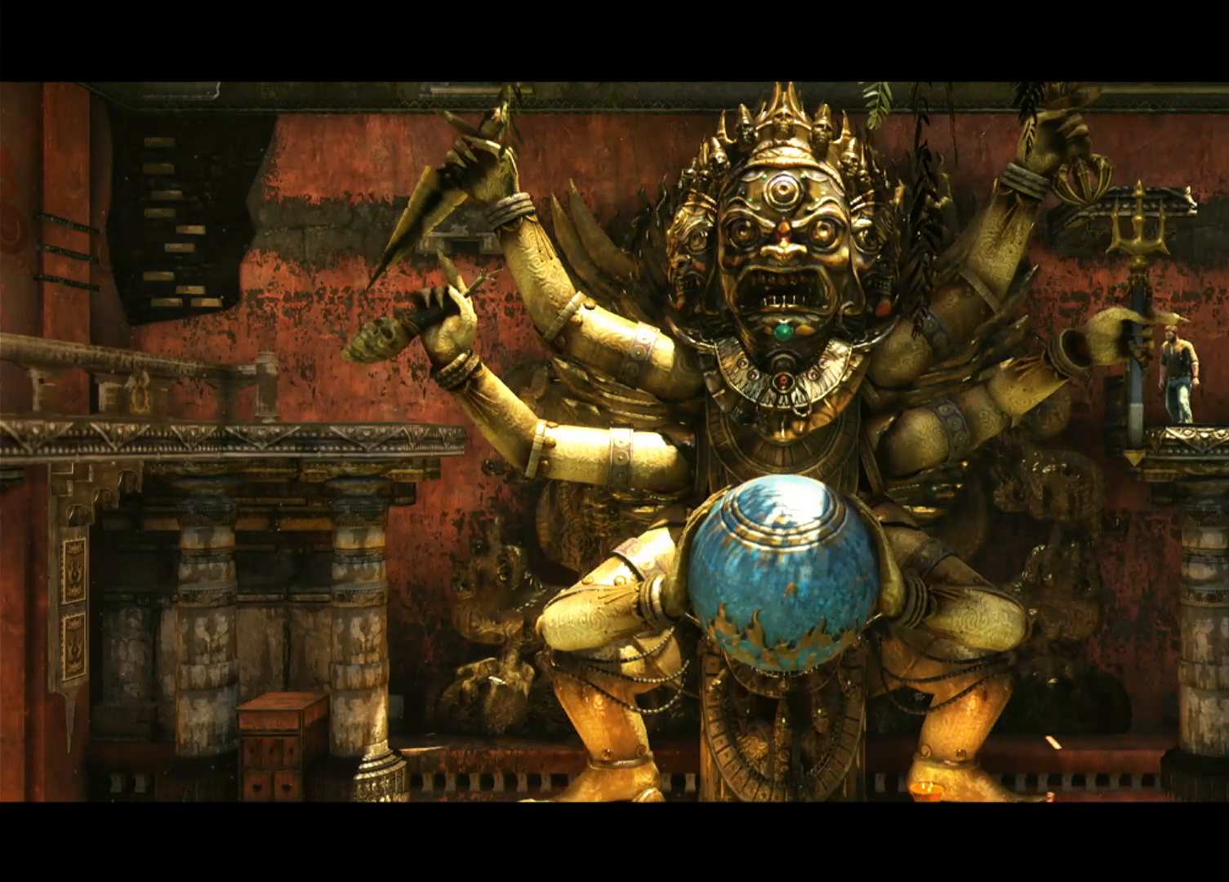
{"buttons": ["DPAD_UP"], "left_stick": "center", "right_stick": "center", "events": []}
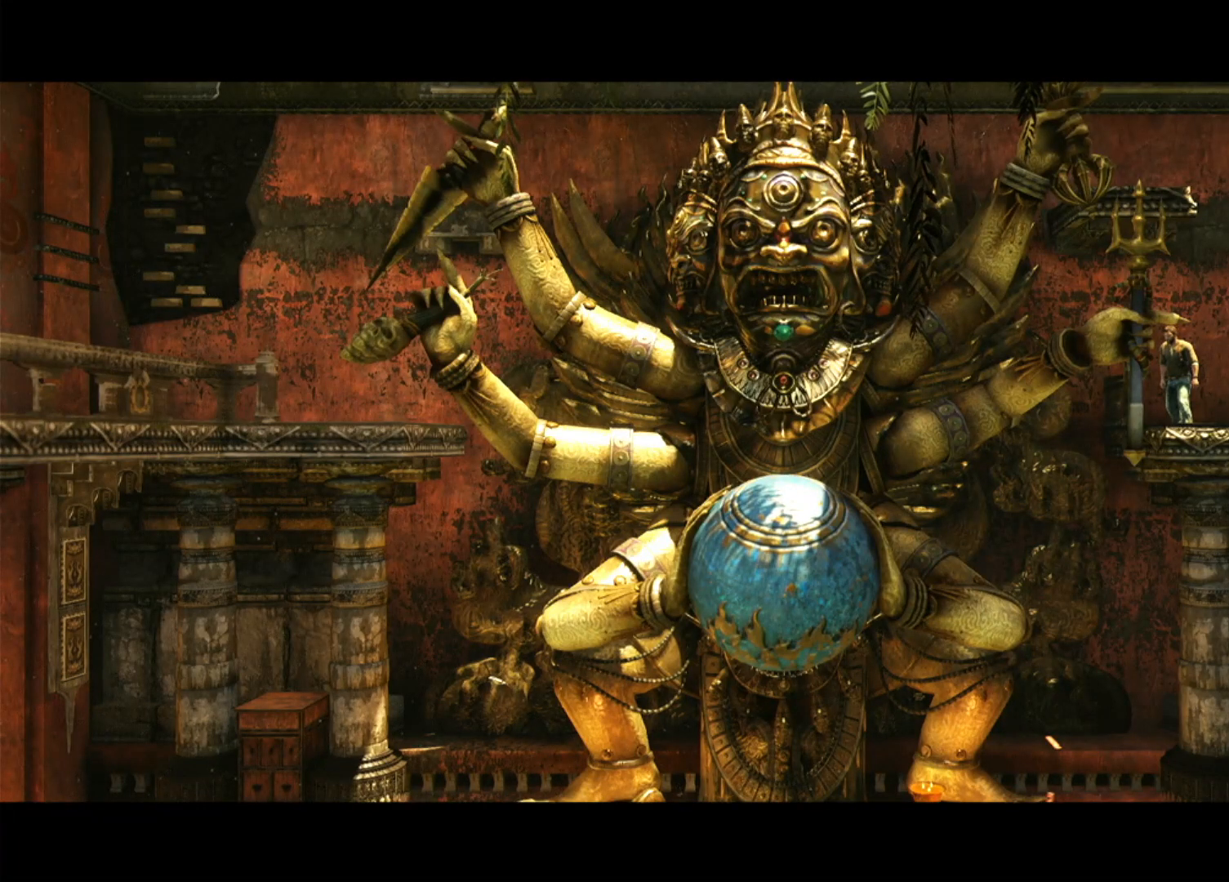
{"buttons": ["DPAD_UP"], "left_stick": "center", "right_stick": "center", "events": []}
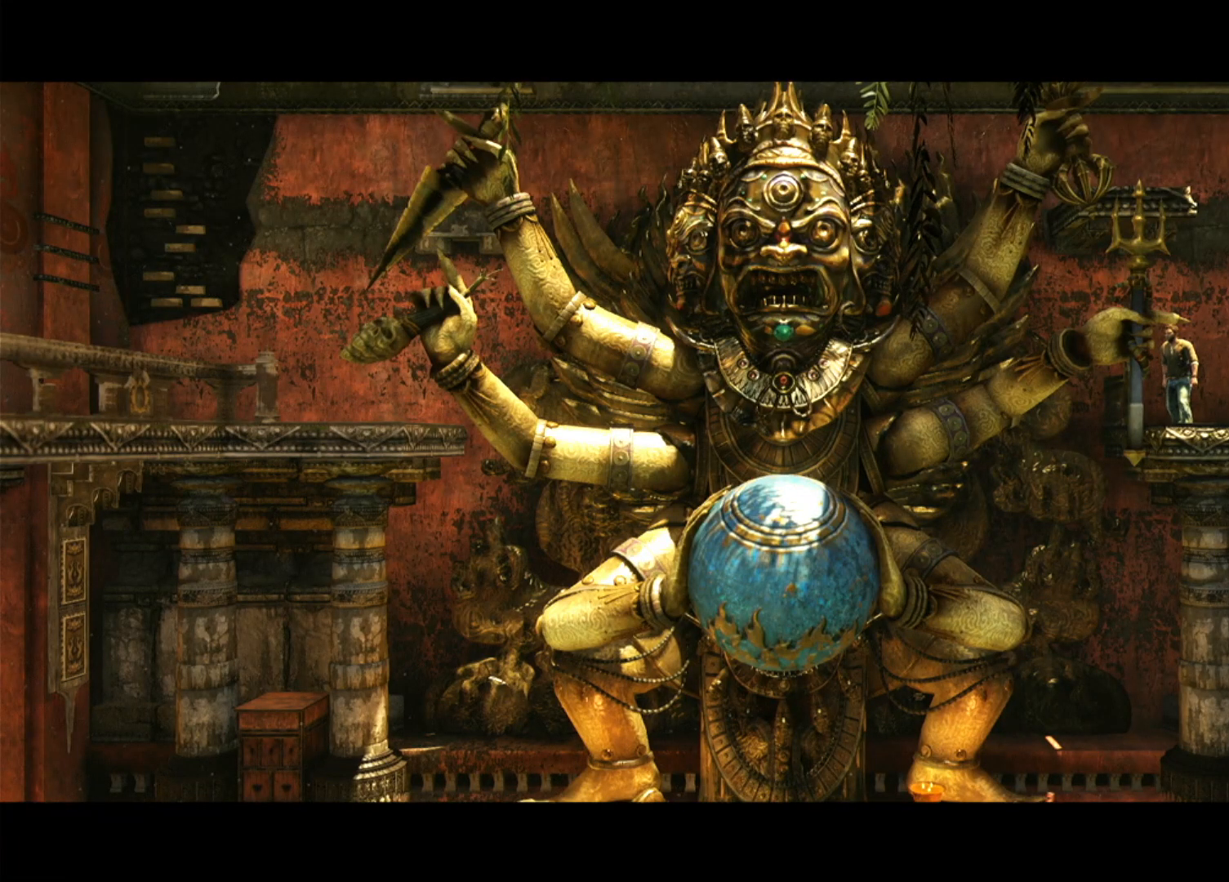
{"buttons": ["DPAD_UP"], "left_stick": "center", "right_stick": "center", "events": []}
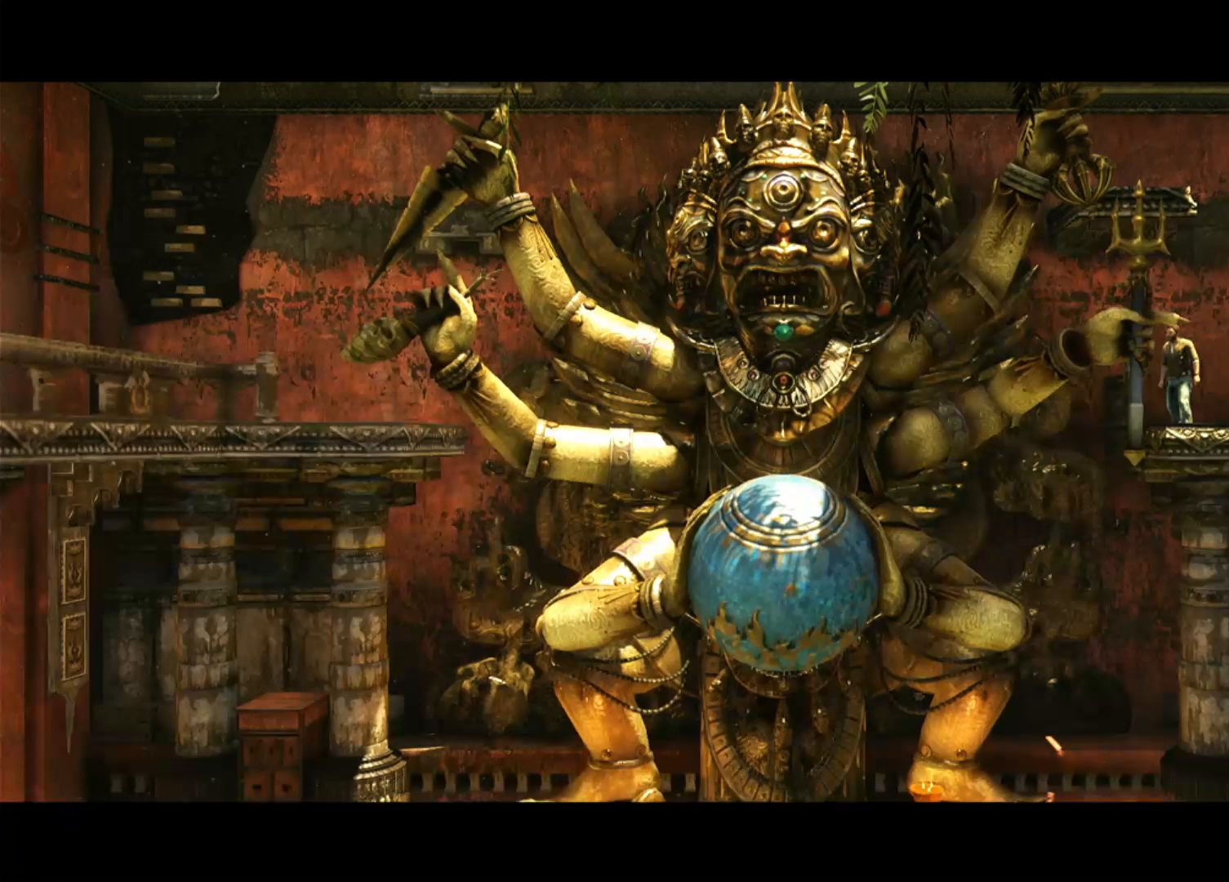
{"buttons": ["DPAD_UP"], "left_stick": "center", "right_stick": "center", "events": []}
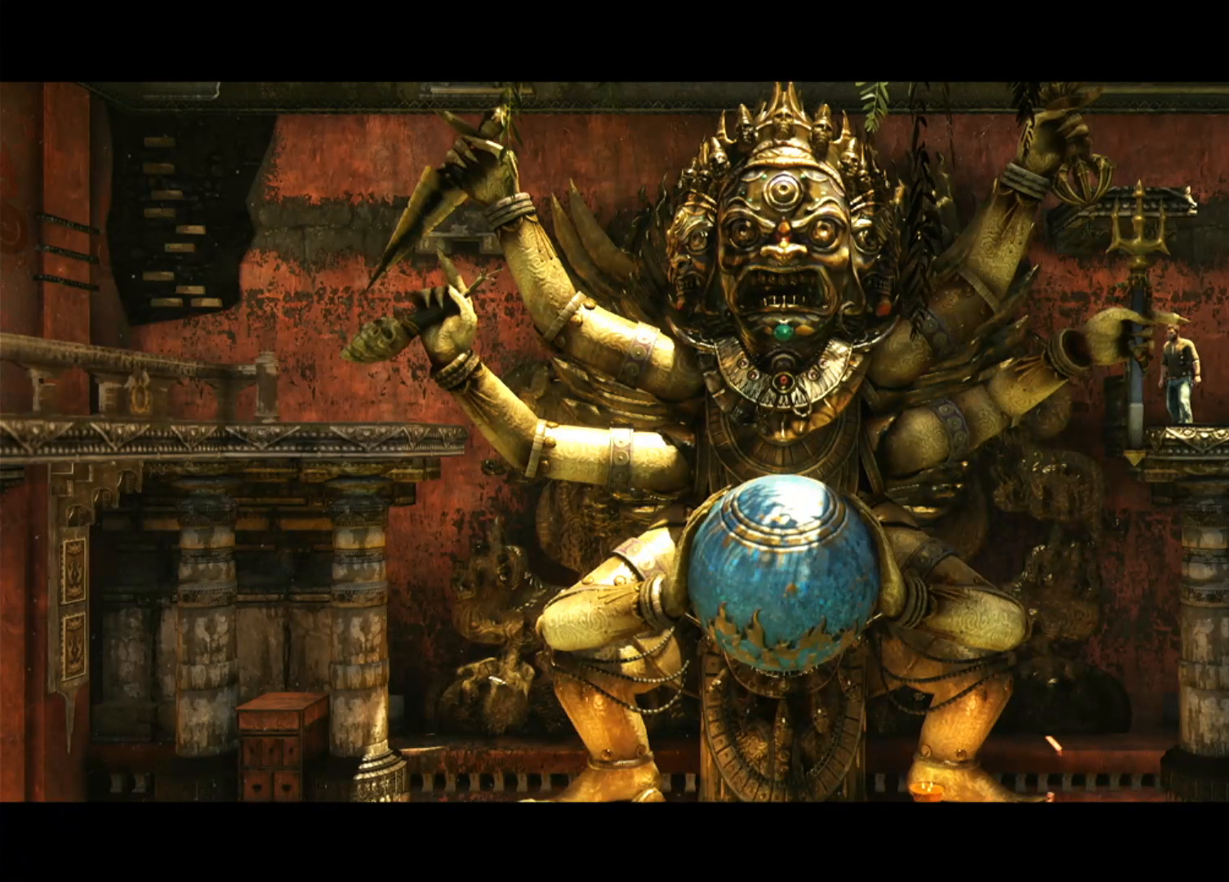
{"buttons": ["DPAD_UP"], "left_stick": "center", "right_stick": "center", "events": []}
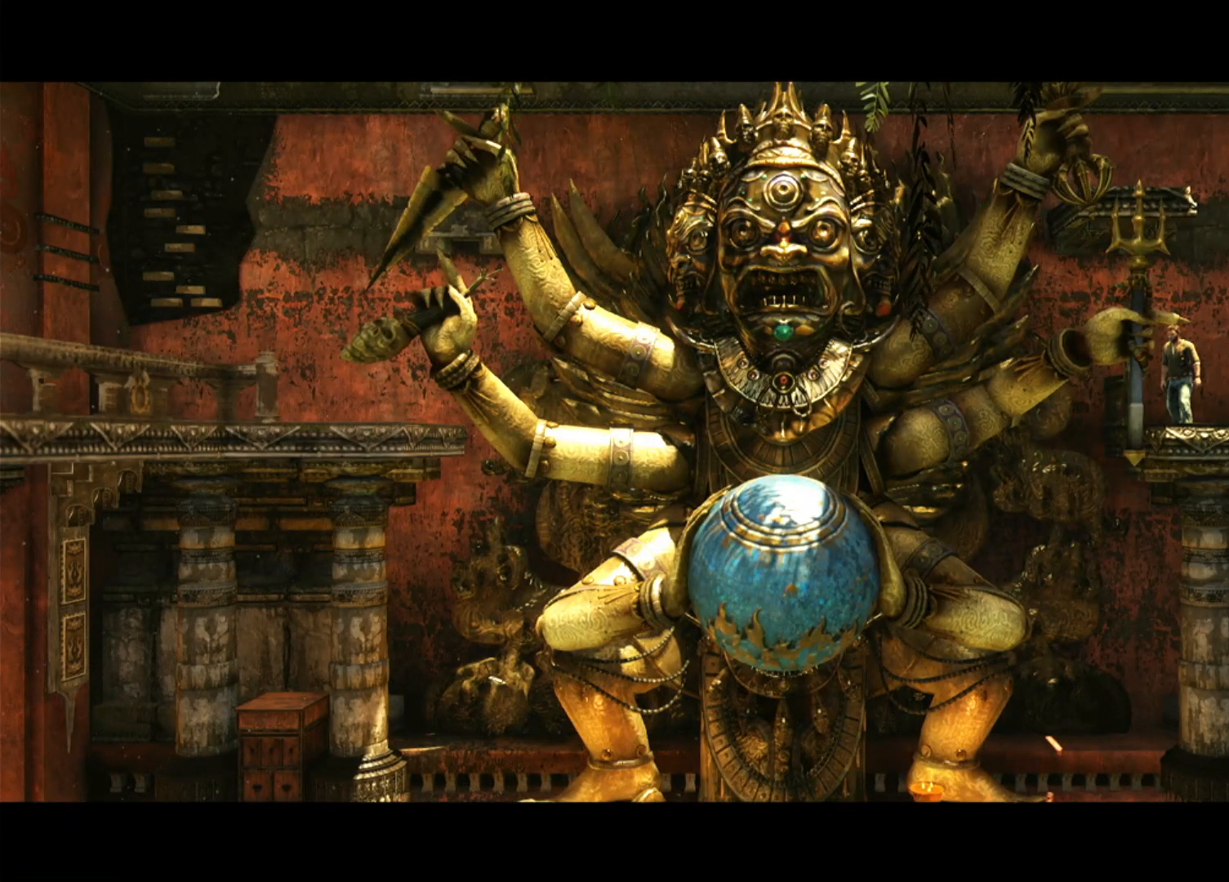
{"buttons": ["DPAD_UP"], "left_stick": "center", "right_stick": "up", "events": [[400, "right_stick", "up"]]}
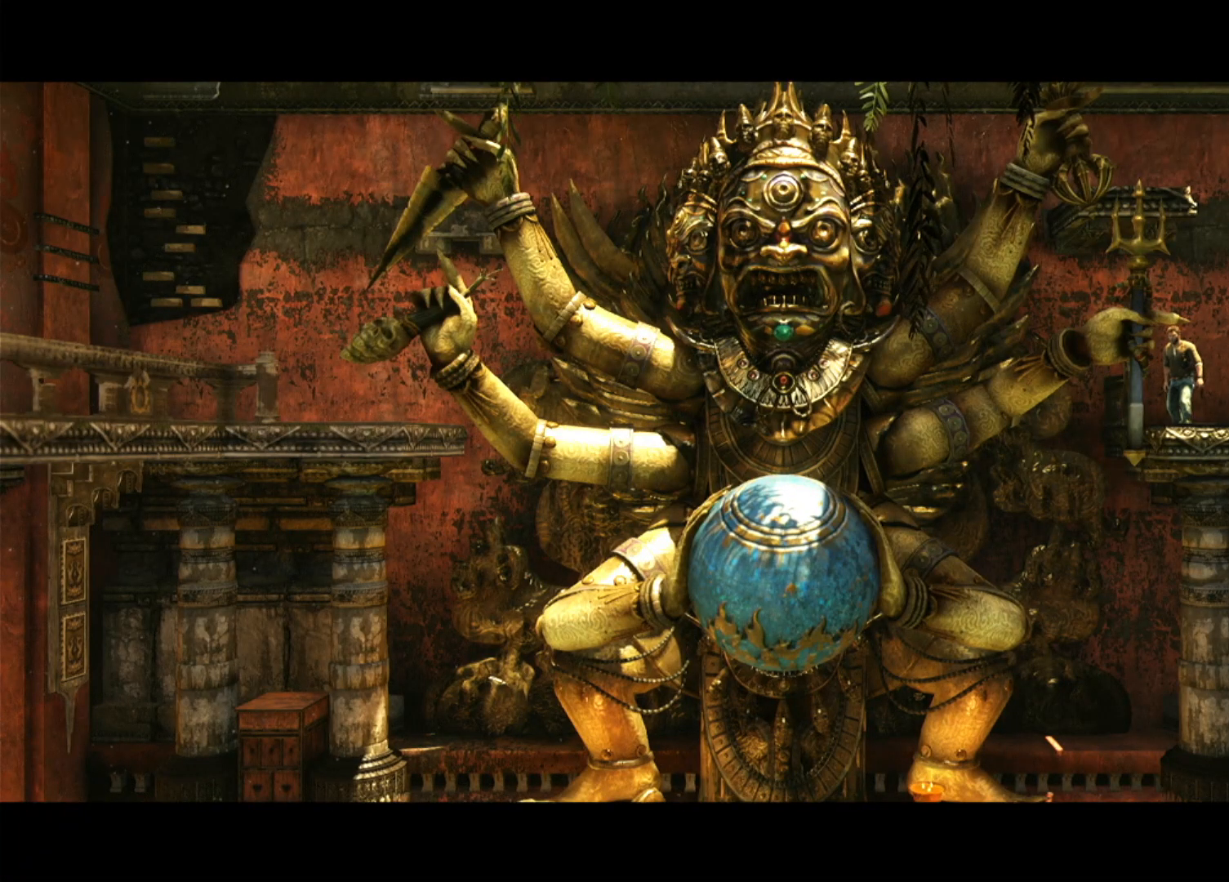
{"buttons": ["DPAD_UP"], "left_stick": "center", "right_stick": "center", "events": [[267, "right_stick", "center"]]}
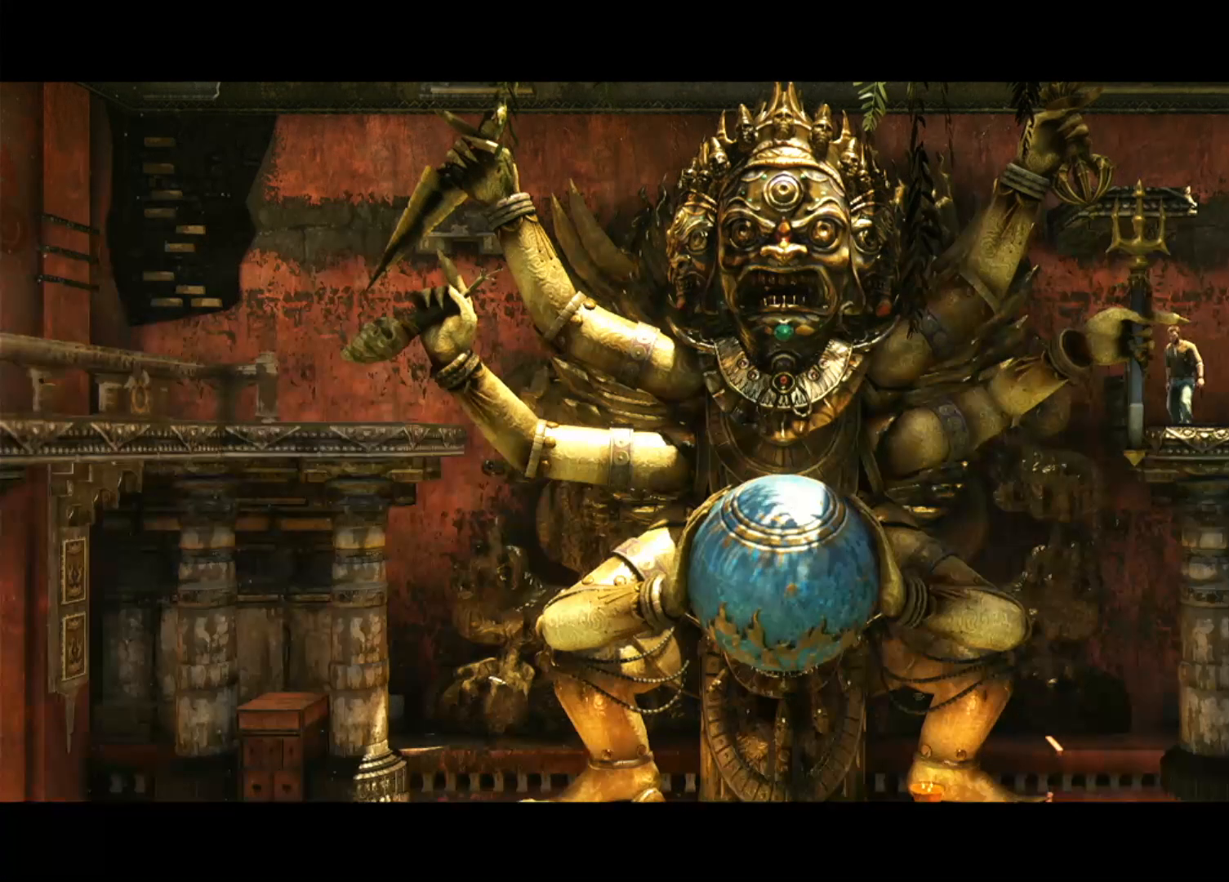
{"buttons": [], "left_stick": "center", "right_stick": "center", "events": [[367, "DPAD_UP", "up"]]}
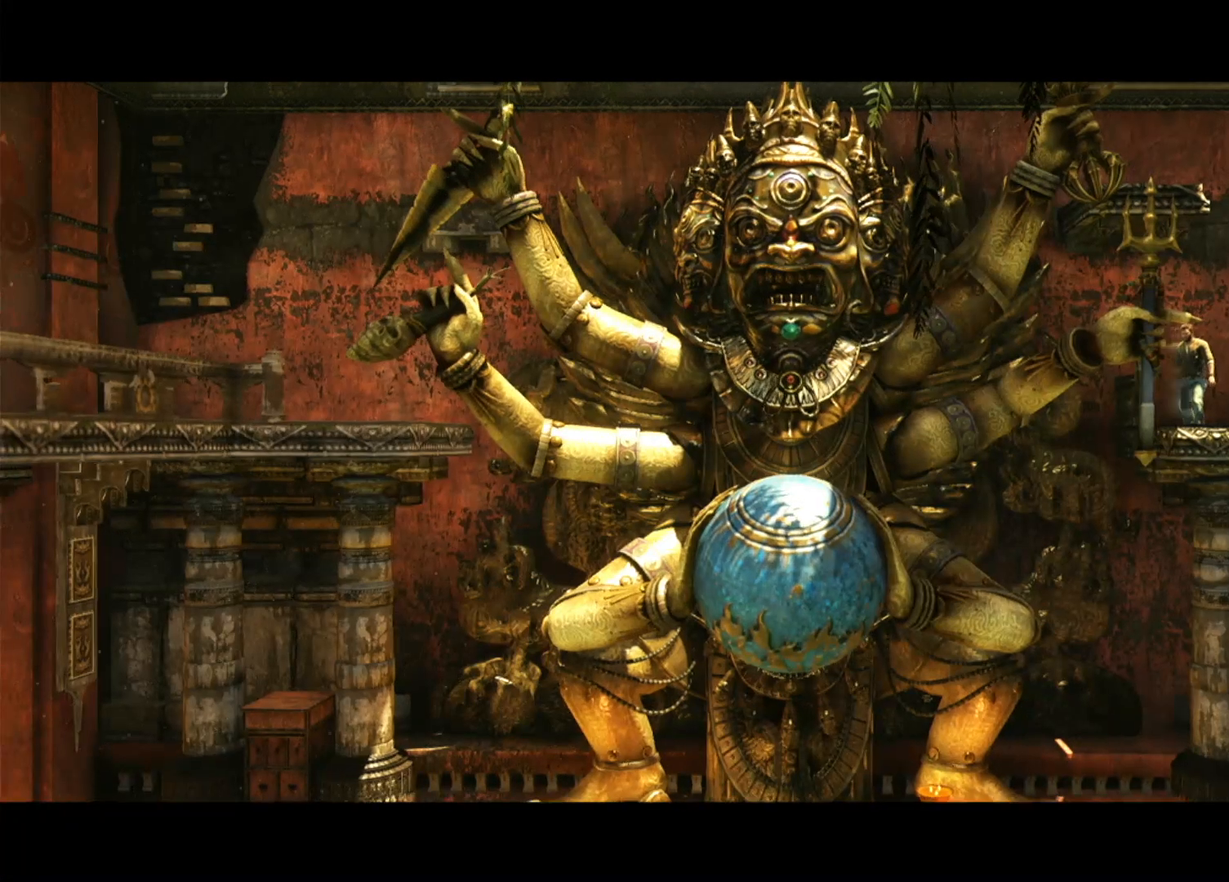
{"buttons": [], "left_stick": "center", "right_stick": "center", "events": []}
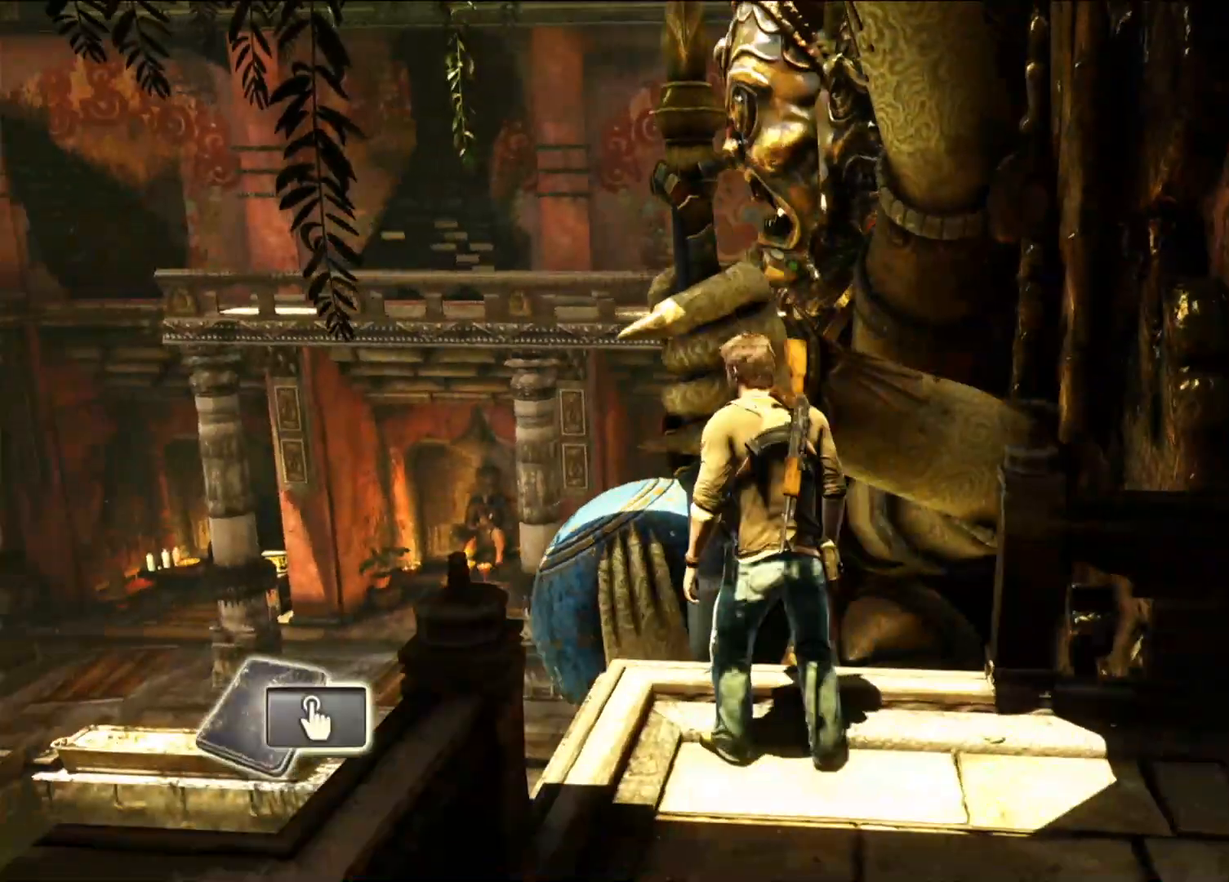
{"buttons": [], "left_stick": "center", "right_stick": "center", "events": []}
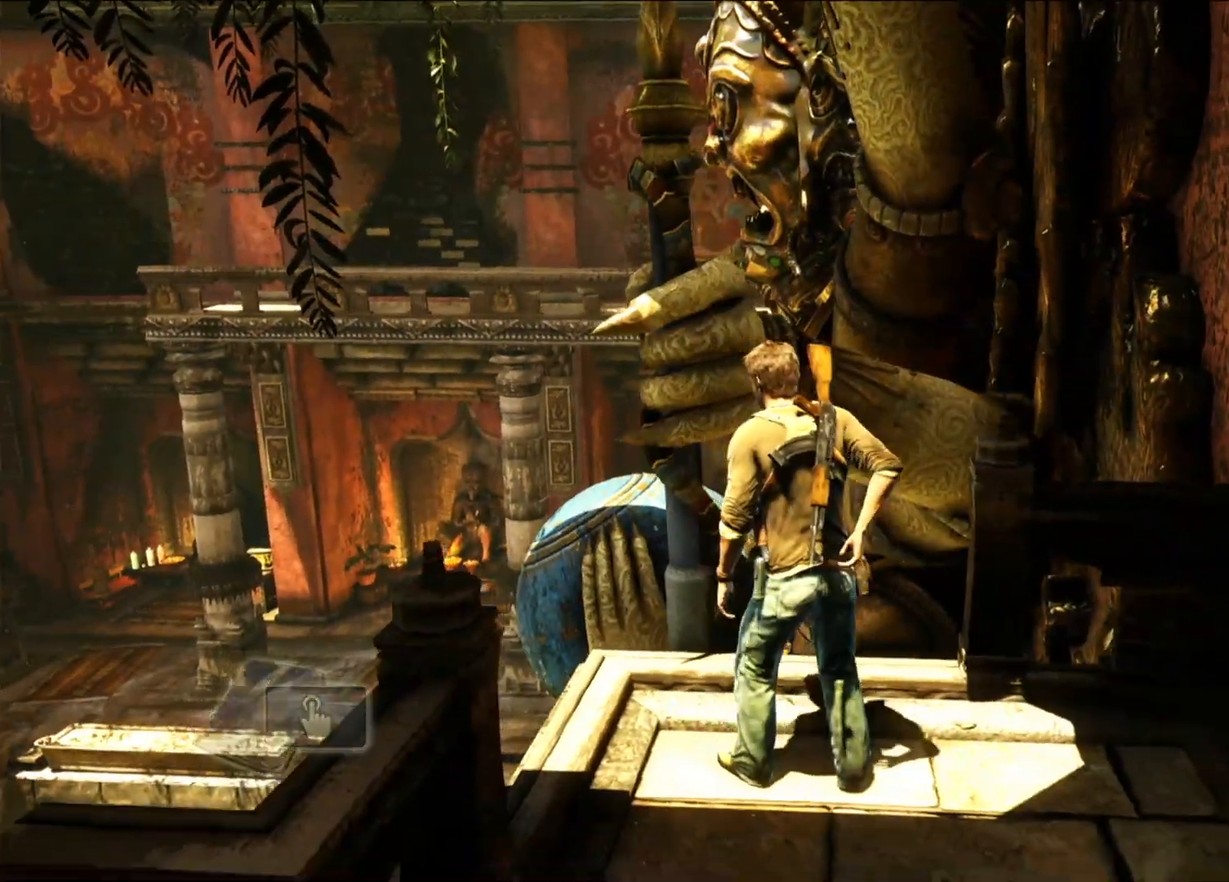
{"buttons": [], "left_stick": "center", "right_stick": "center", "events": []}